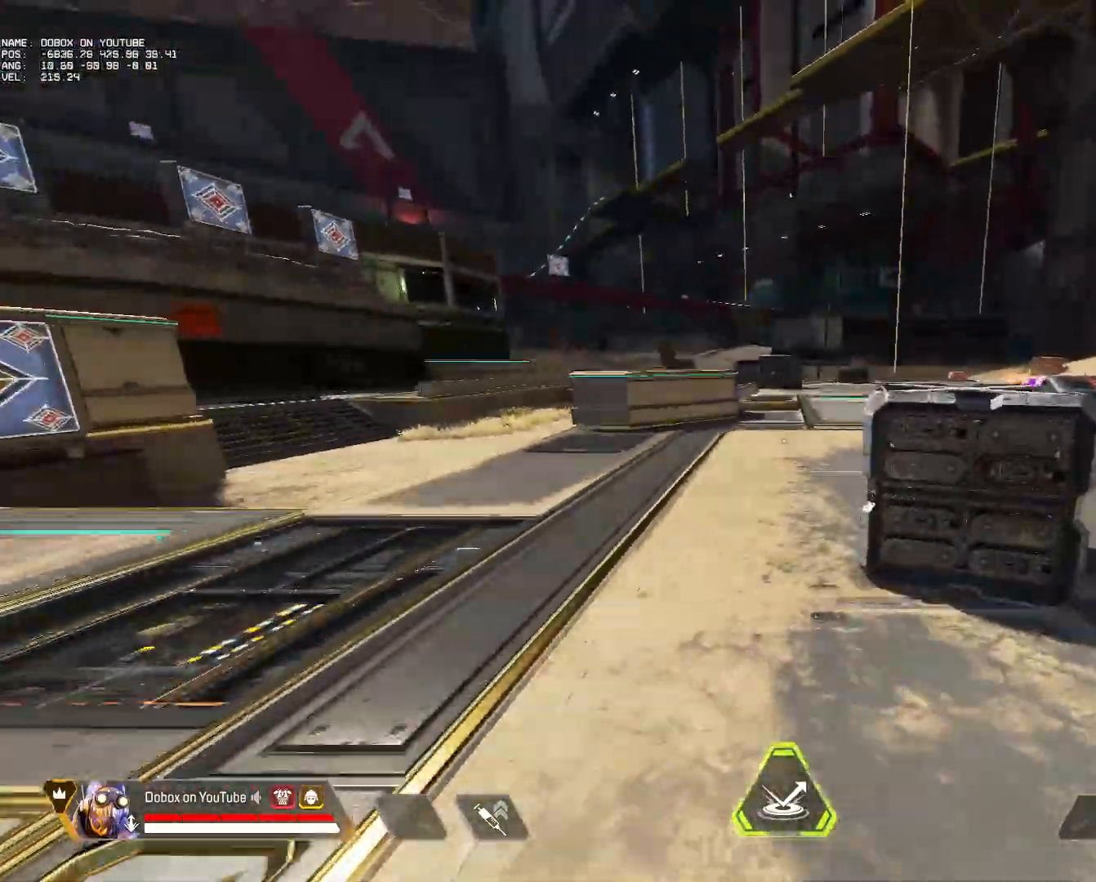
Gameplay with keyboard and mouse; each line is a JSON object with the keys and mouse buttons held at the frame after it. "events" lists presses ("down") and releases ("up") of "1", "2", "3", "4", "5", "a", "alt", "b", "c", "ctrl", "d", "e", "f", "g", "q", "r", "s", "shift", "space", "t", "tab", "tilde", "v", "w", "x", "z", "mouse_left", "mouse_wheel", "mouse_right", "mouse_mb4" and "mouse_mb5" between this image and that frame as [ms after this image, input, new state], when the widget could be followed in between. "mouse_left", "mouse_wheel", "mouse_right", "mouse_mb4", "mouse_mb5" = the "left", "wheel", "right", "mb4", "mb5" buttons of the "mouse" list. No other keys are recorded. "wheel" means that the mouse wheel is clicked or scrolled. Mouse movement is not recorded.
{"keys": ["d", "space", "w"], "mouse": [], "events": [[433, "space", "down"], [483, "d", "down"]]}
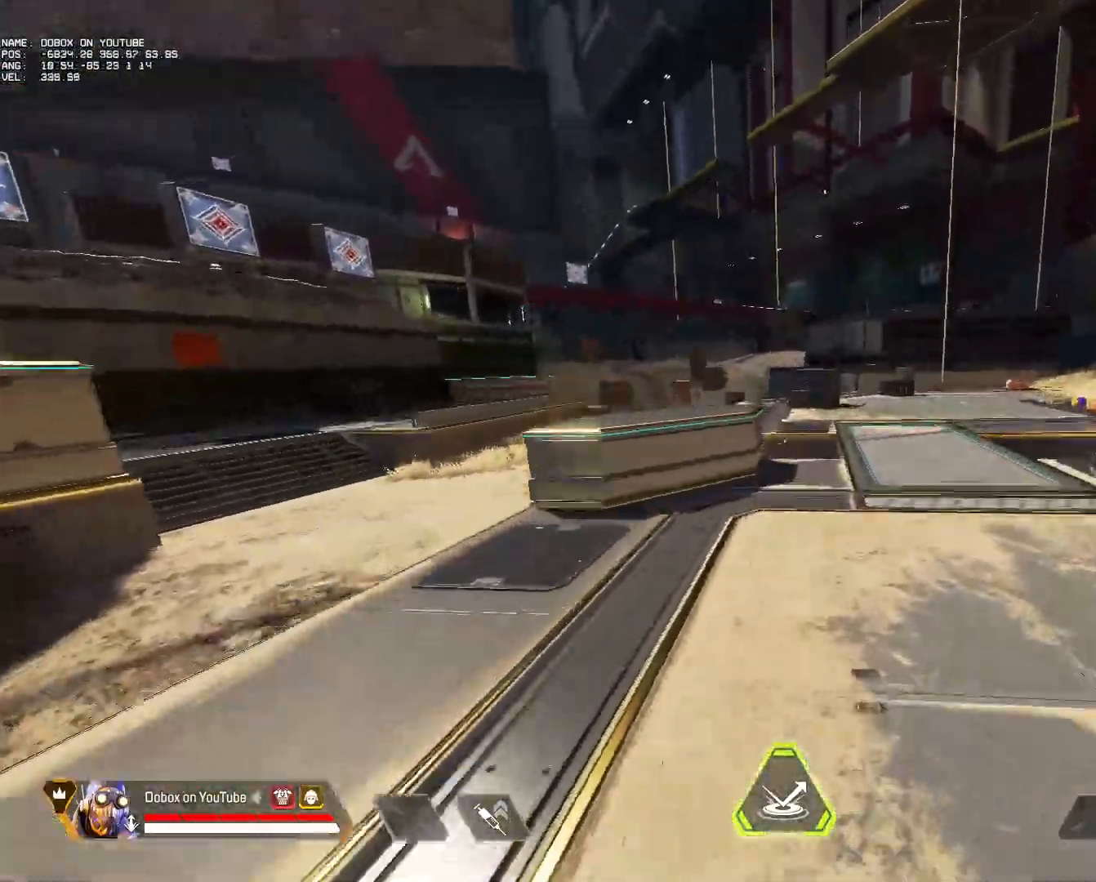
{"keys": ["d"], "mouse": [], "events": [[33, "w", "up"], [83, "space", "up"], [167, "s", "down"], [500, "s", "up"]]}
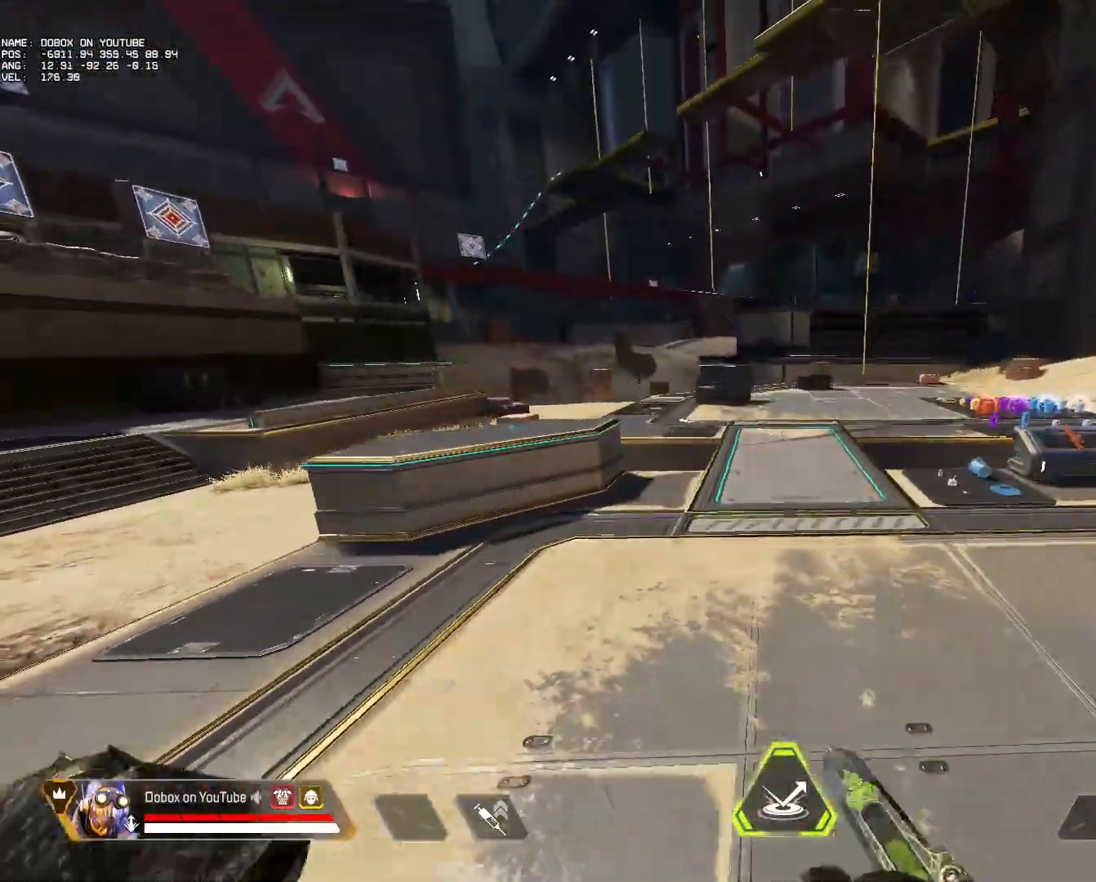
{"keys": [], "mouse": [], "events": [[50, "d", "up"]]}
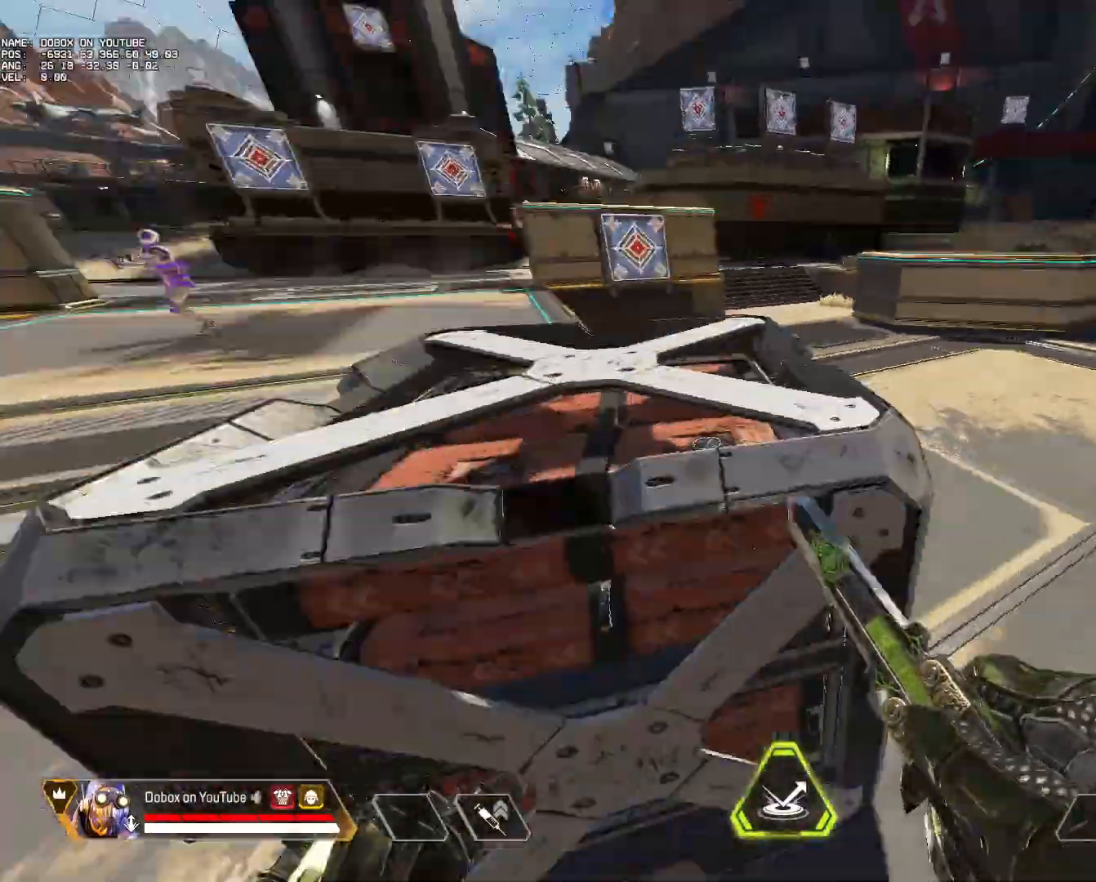
{"keys": ["a"], "mouse": [], "events": [[250, "a", "down"]]}
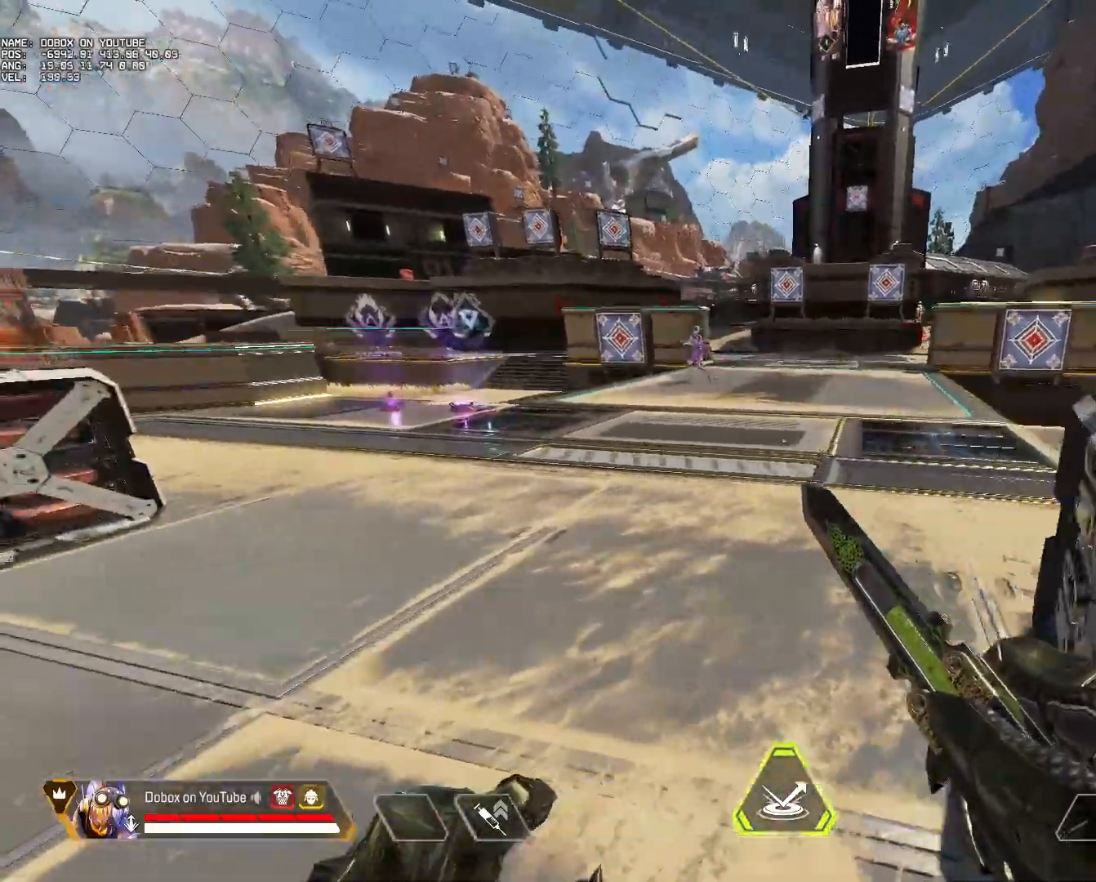
{"keys": ["a", "w"], "mouse": [], "events": [[117, "w", "down"]]}
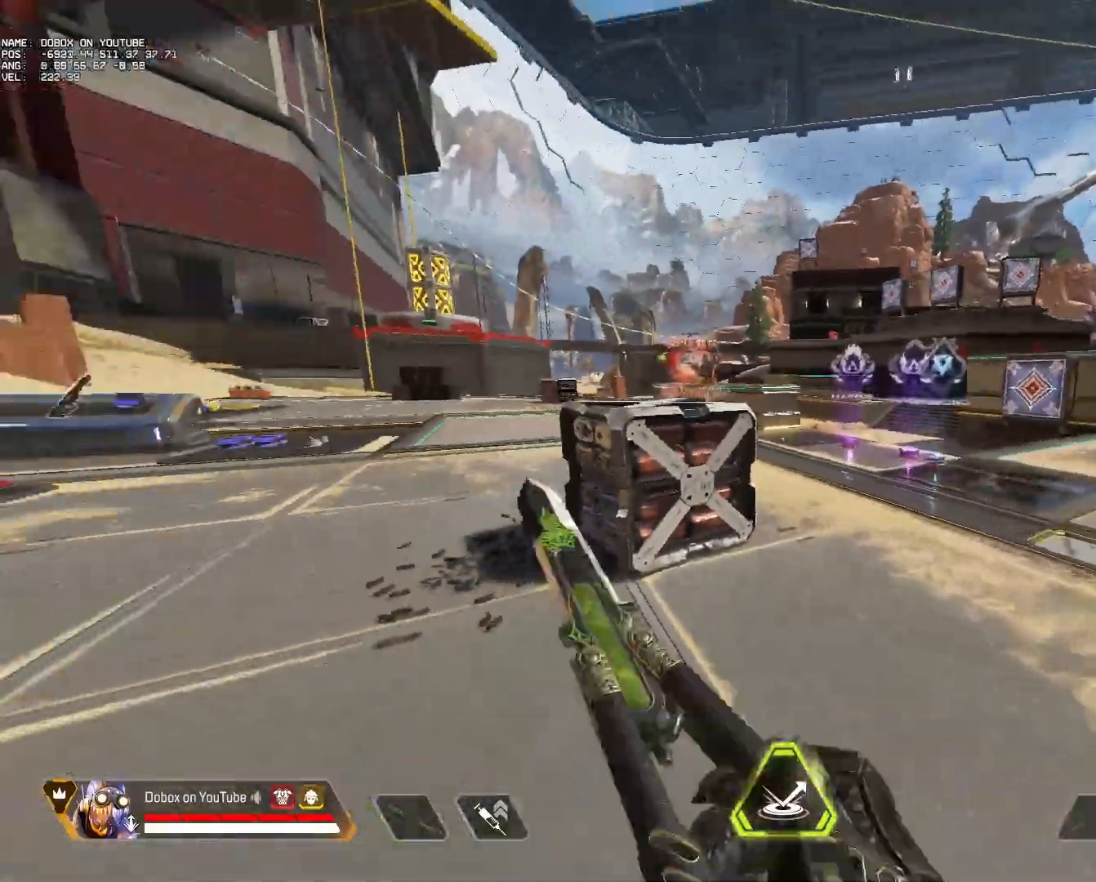
{"keys": ["alt", "w"], "mouse": [], "events": [[367, "alt", "down"], [417, "a", "up"]]}
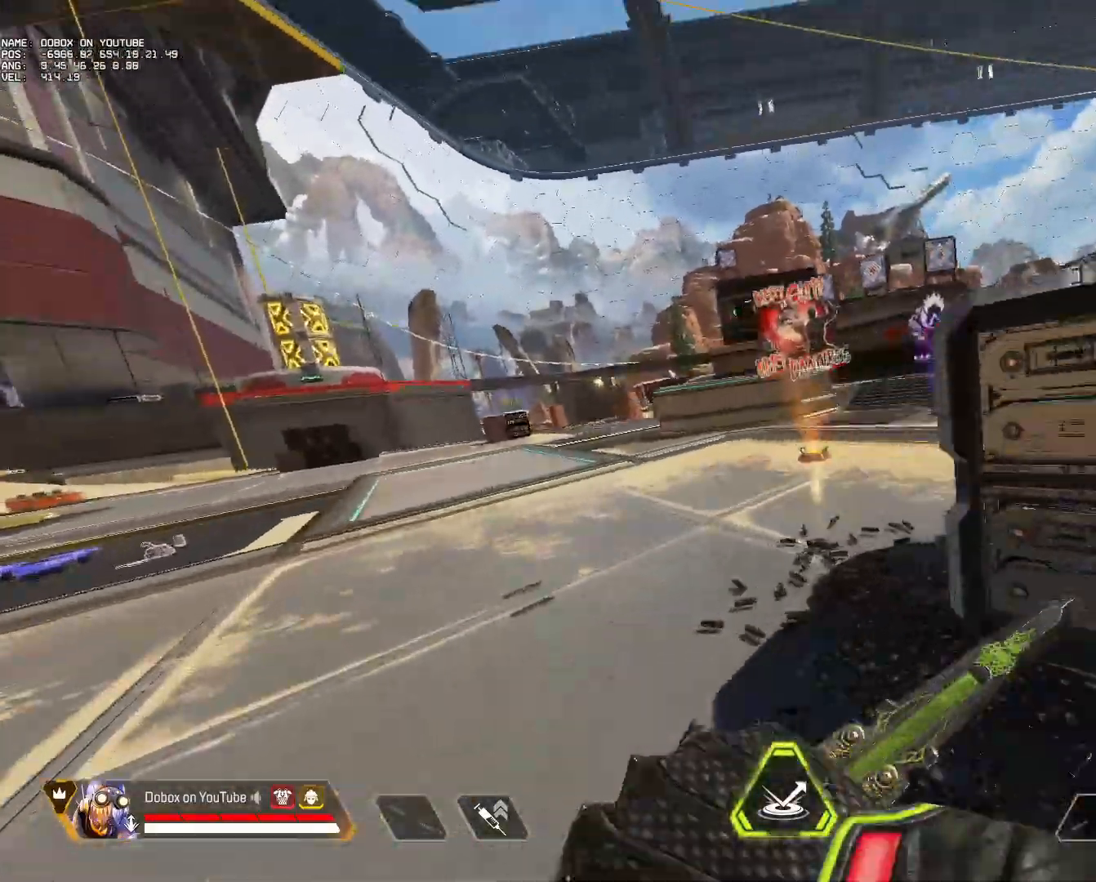
{"keys": ["d", "s"], "mouse": [], "events": [[17, "alt", "up"], [100, "space", "down"], [150, "d", "down"], [150, "w", "up"], [250, "s", "down"], [250, "space", "up"]]}
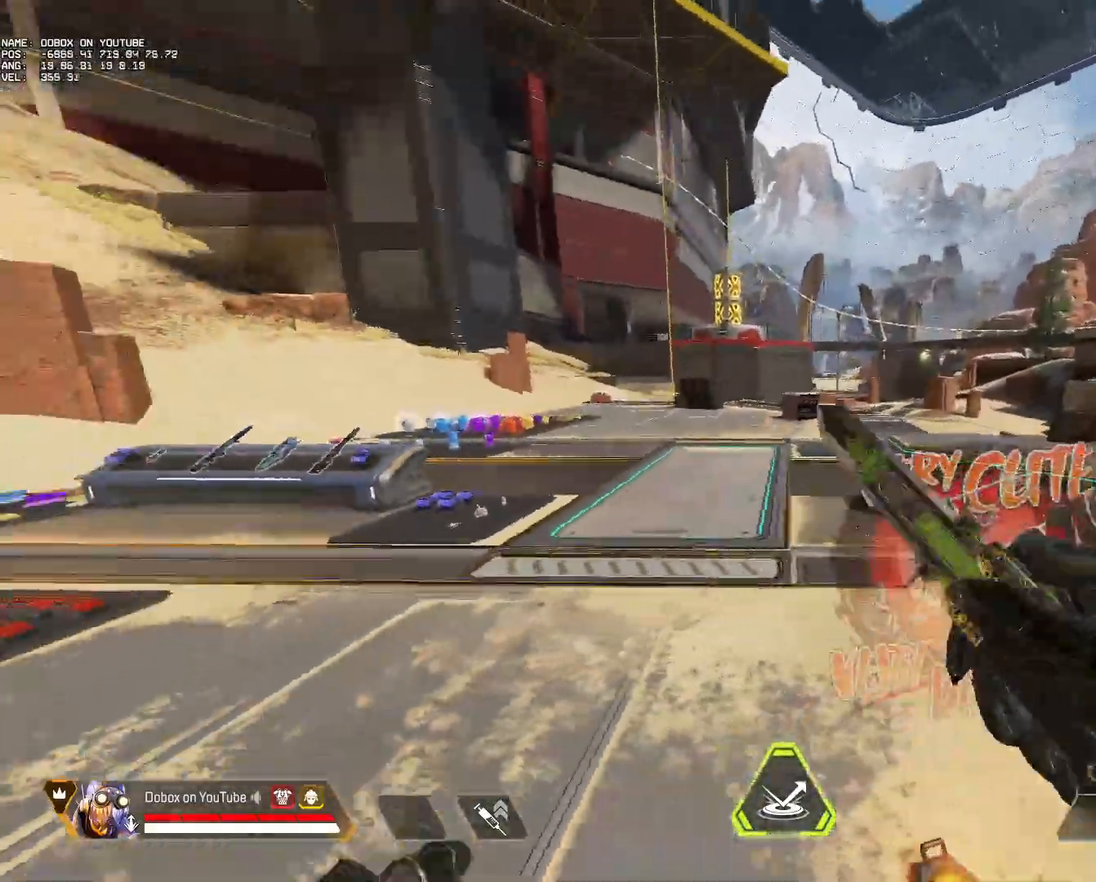
{"keys": [], "mouse": [], "events": [[317, "d", "up"], [350, "s", "up"]]}
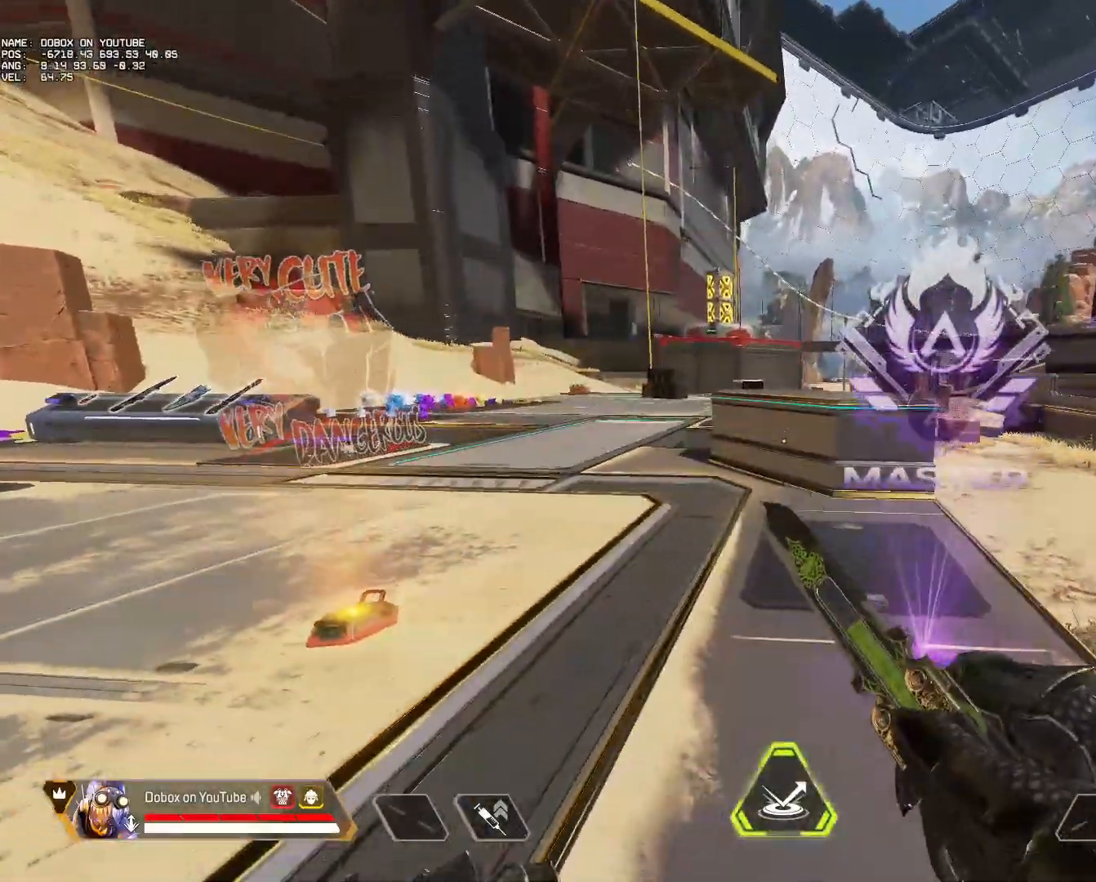
{"keys": ["w"], "mouse": [], "events": [[183, "w", "down"]]}
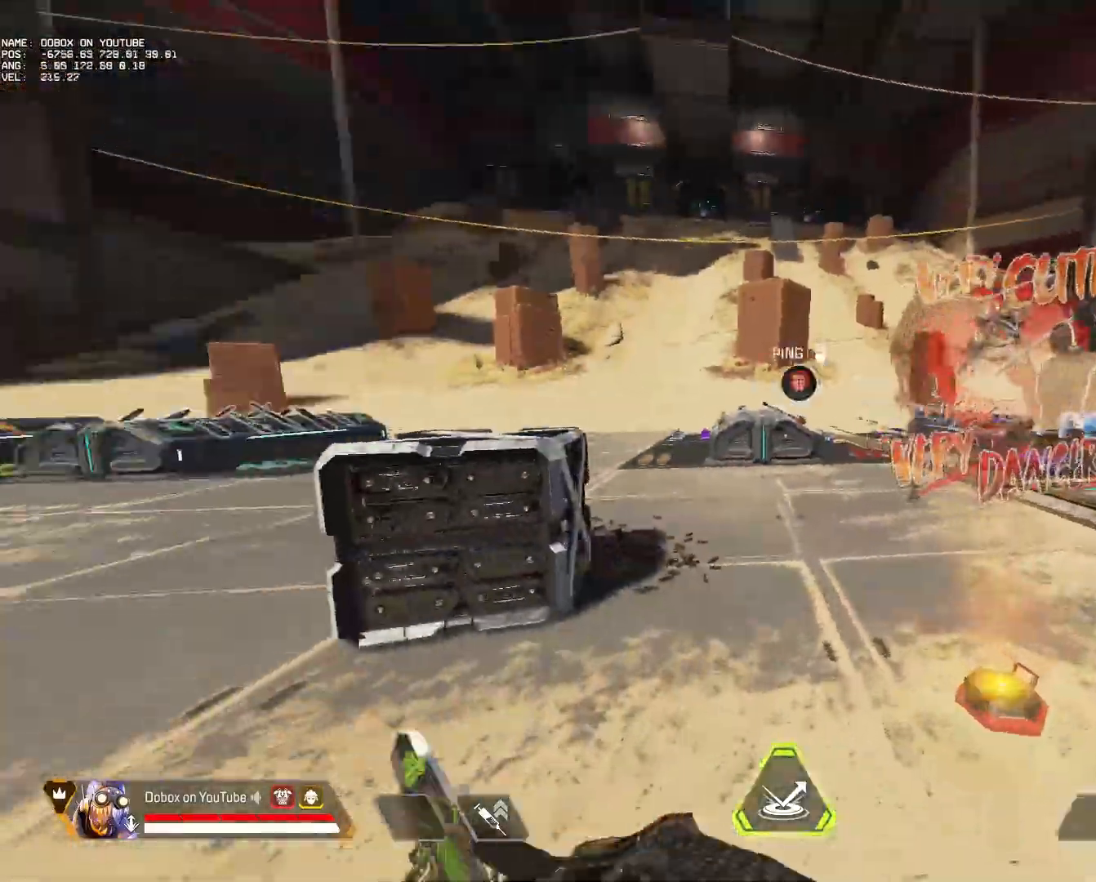
{"keys": ["alt", "w"], "mouse": [], "events": [[483, "alt", "down"]]}
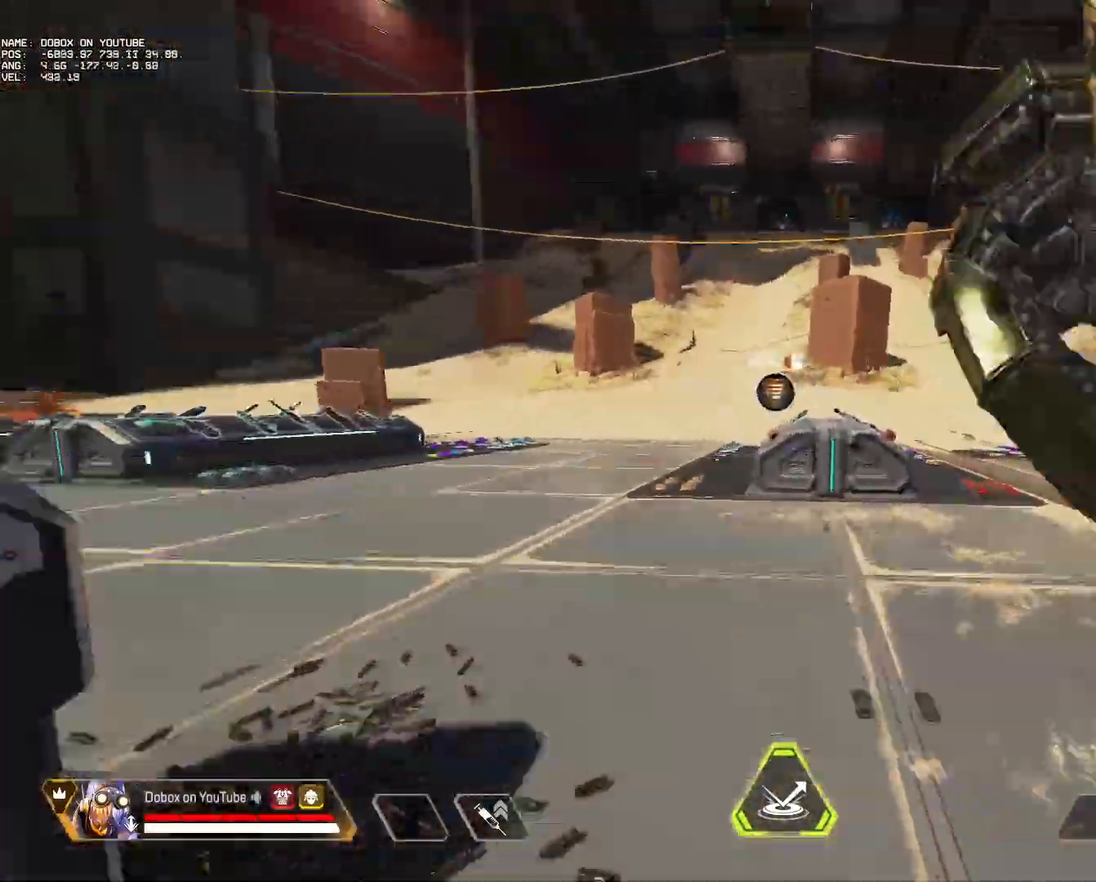
{"keys": ["a", "s"], "mouse": [], "events": [[67, "alt", "up"], [167, "a", "down"], [167, "w", "up"], [267, "space", "down"], [300, "s", "down"], [400, "space", "up"]]}
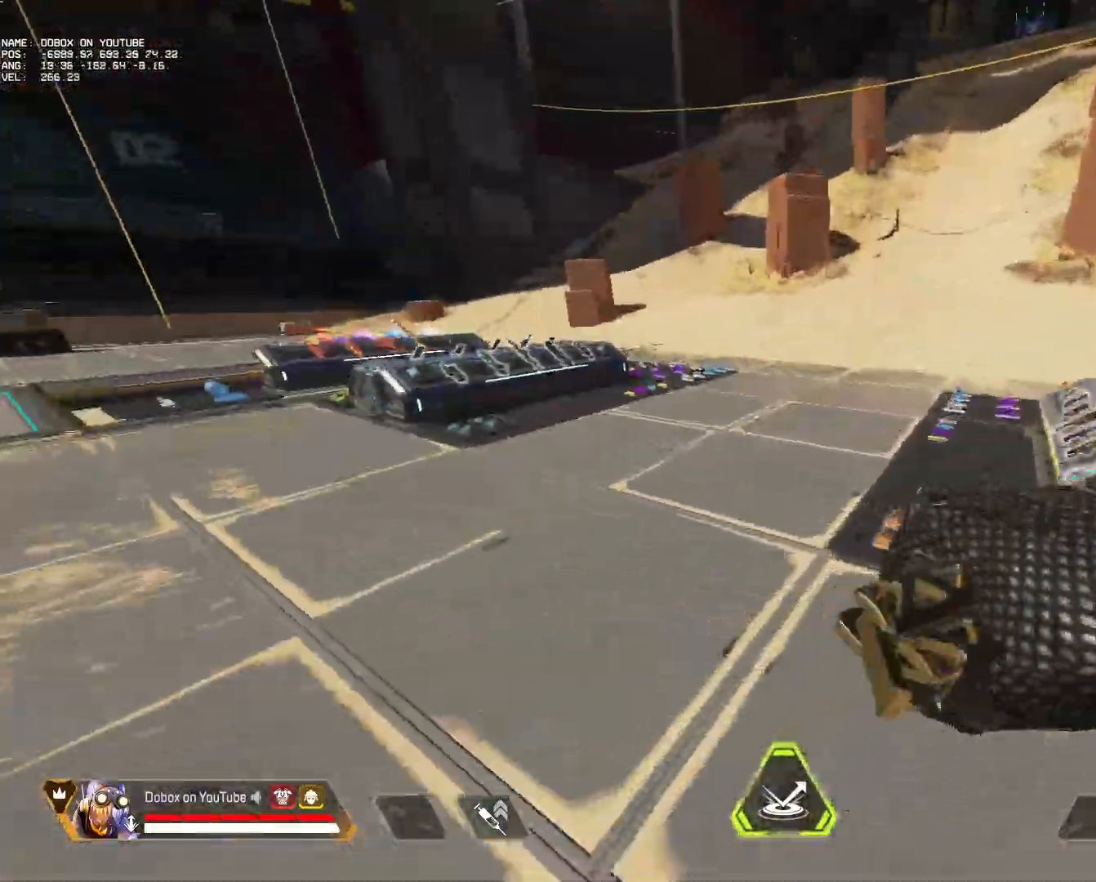
{"keys": ["a", "s"], "mouse": [], "events": []}
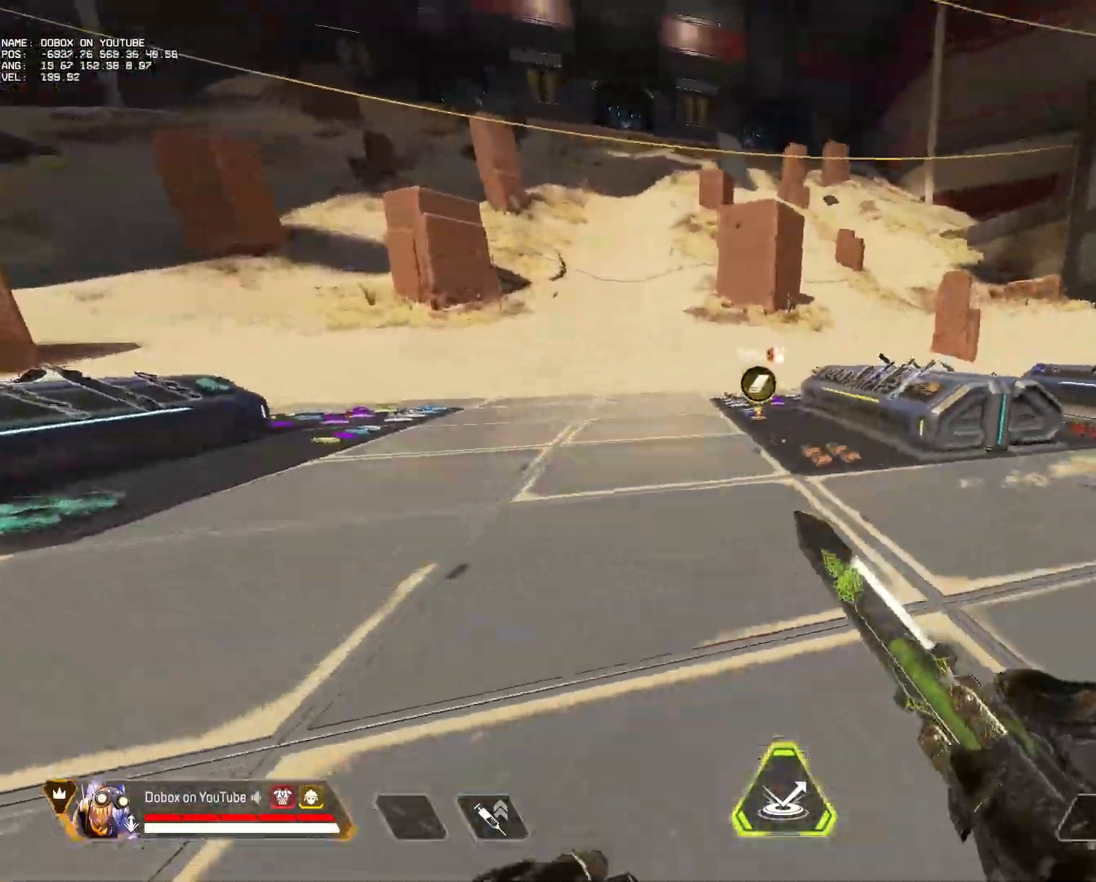
{"keys": ["a", "w"], "mouse": [], "events": [[200, "s", "up"], [383, "w", "down"]]}
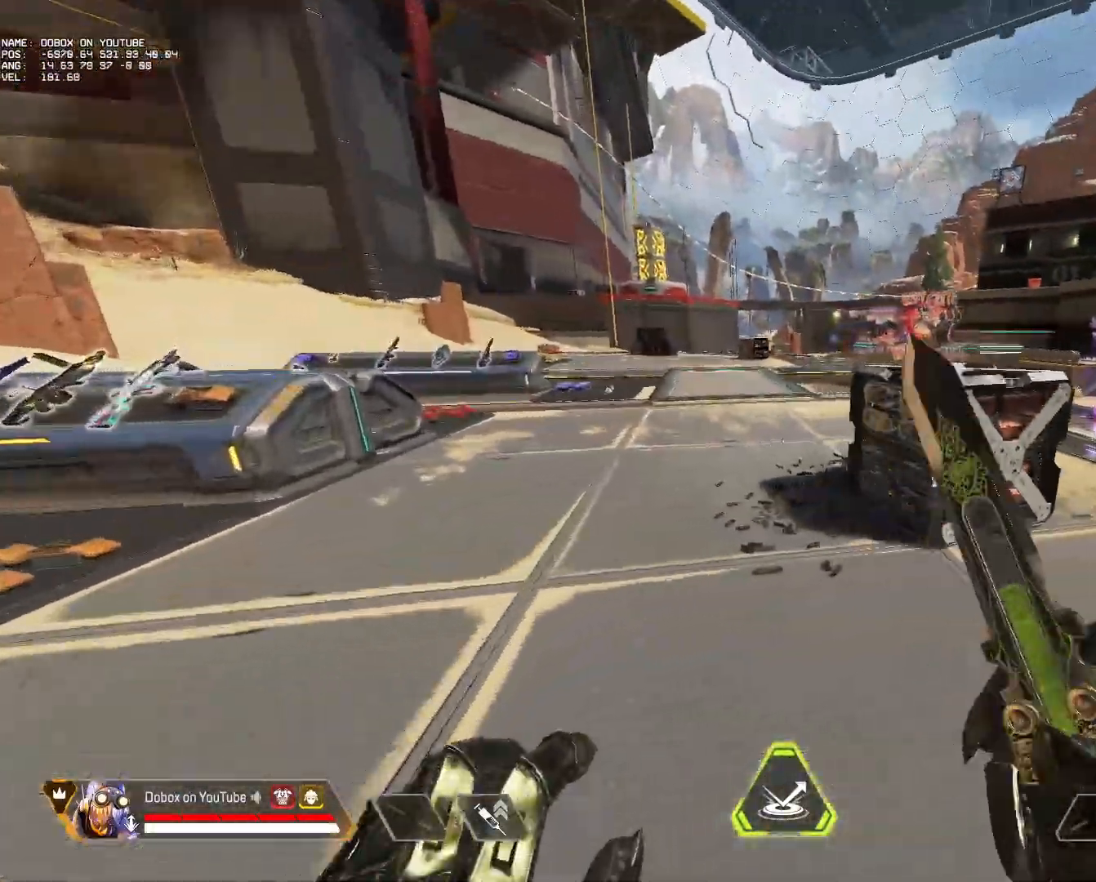
{"keys": ["w"], "mouse": [], "events": [[350, "alt", "down"], [450, "a", "up"], [450, "alt", "up"]]}